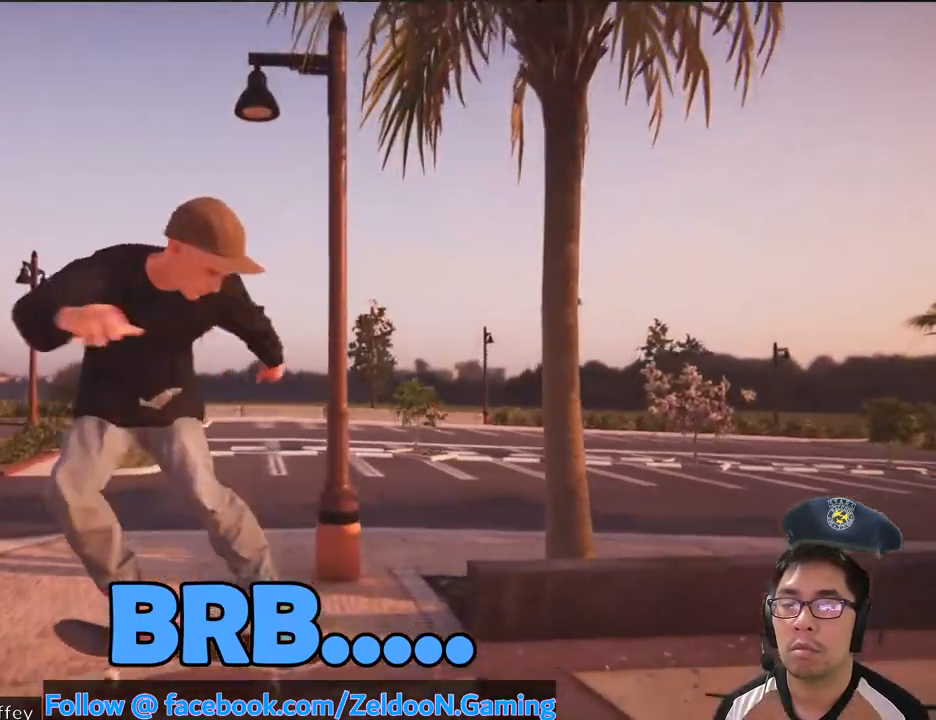
Gameplay with a controller (PlayStation layout); each line is a JSON object with the inputs held at the frame after it (dt_ms = milliseconds from this image to that frame). "events" lists button and stick changes between this image and that frame as [ms after this image, input, new state], when the widget could be followed in between. Not read: HOME L3 R3.
{"dt_ms": 500, "buttons": ["CROSS"], "left_stick": "center", "right_stick": "center", "events": [[100, "R2", "up"], [117, "CROSS", "down"]]}
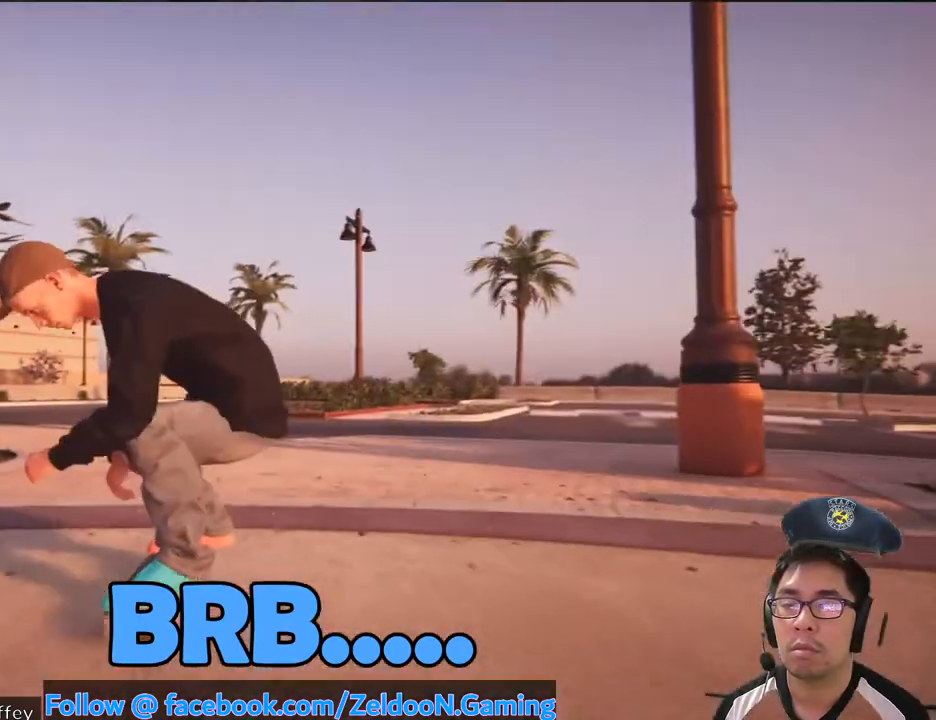
{"dt_ms": 500, "buttons": ["CROSS"], "left_stick": "right", "right_stick": "center", "events": [[433, "left_stick", "right"]]}
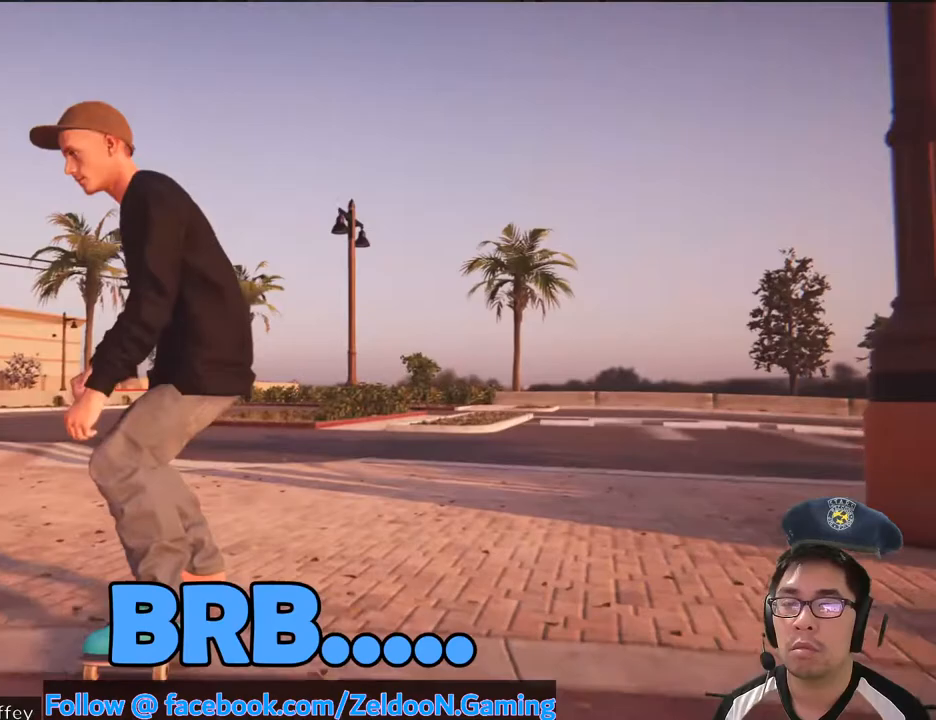
{"dt_ms": 500, "buttons": ["CROSS"], "left_stick": "center", "right_stick": "center", "events": [[33, "left_stick", "center"], [83, "left_stick", "right"], [250, "left_stick", "center"]]}
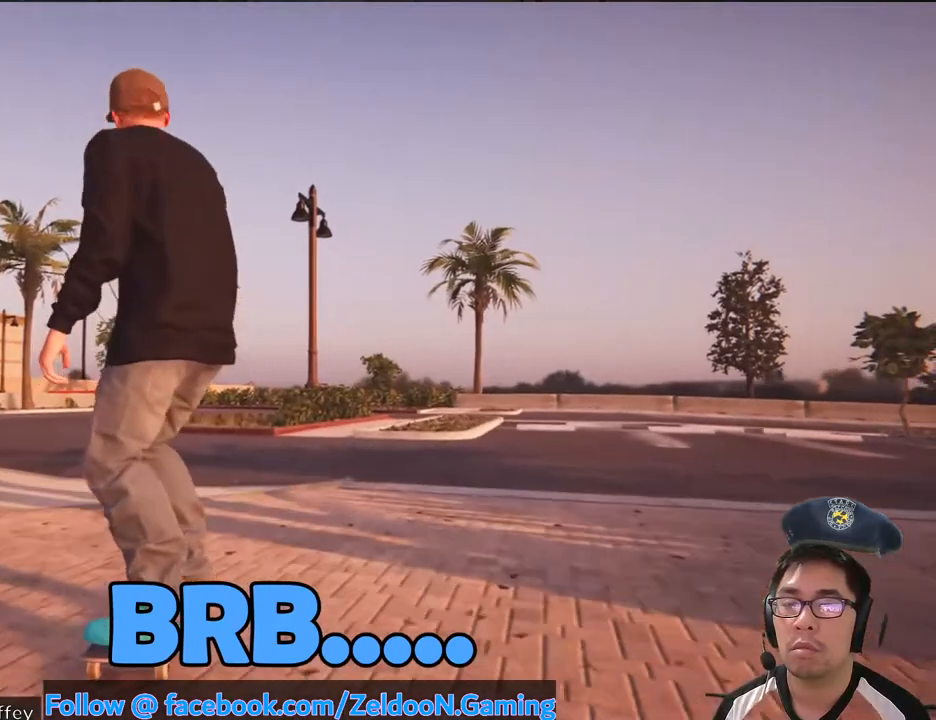
{"dt_ms": 500, "buttons": [], "left_stick": "center", "right_stick": "center", "events": [[67, "CROSS", "up"], [117, "left_stick", "down"], [200, "right_stick", "down"], [417, "left_stick", "center"], [467, "right_stick", "center"]]}
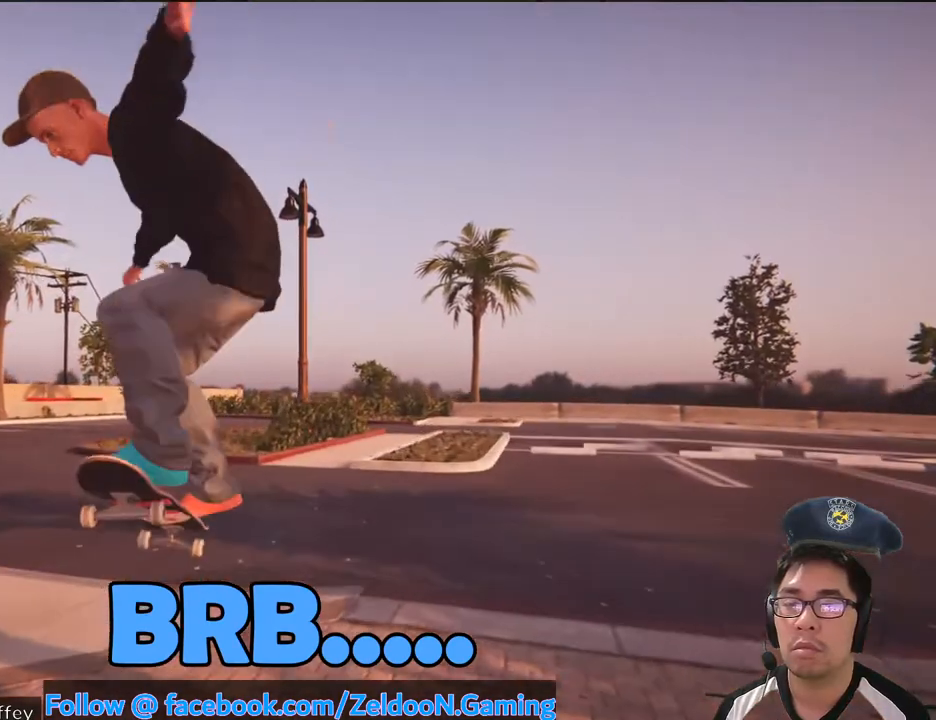
{"dt_ms": 500, "buttons": ["CROSS"], "left_stick": "center", "right_stick": "center", "events": [[50, "L2", "down"], [117, "DPAD_UP", "down"], [117, "L2", "up"], [250, "CROSS", "down"], [350, "DPAD_UP", "up"]]}
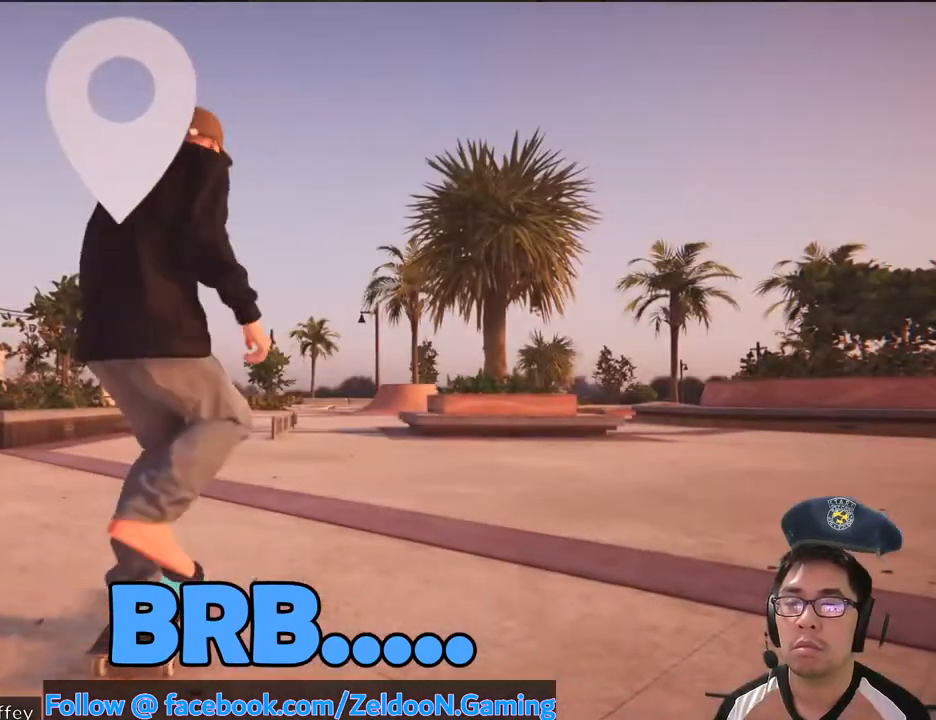
{"dt_ms": 500, "buttons": ["CROSS"], "left_stick": "center", "right_stick": "center", "events": []}
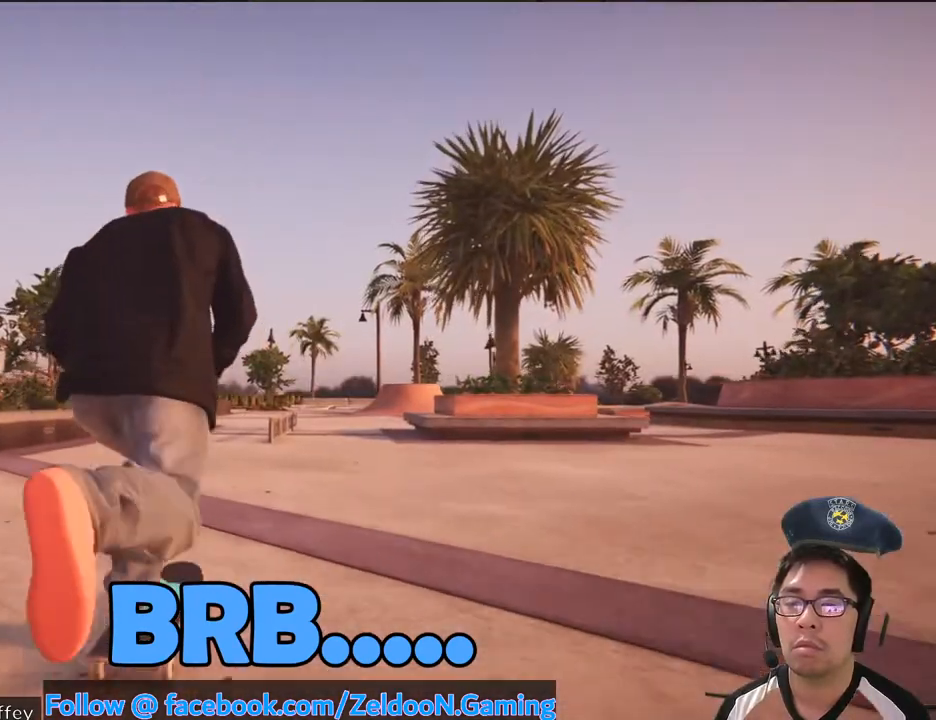
{"dt_ms": 500, "buttons": ["CROSS"], "left_stick": "center", "right_stick": "center", "events": []}
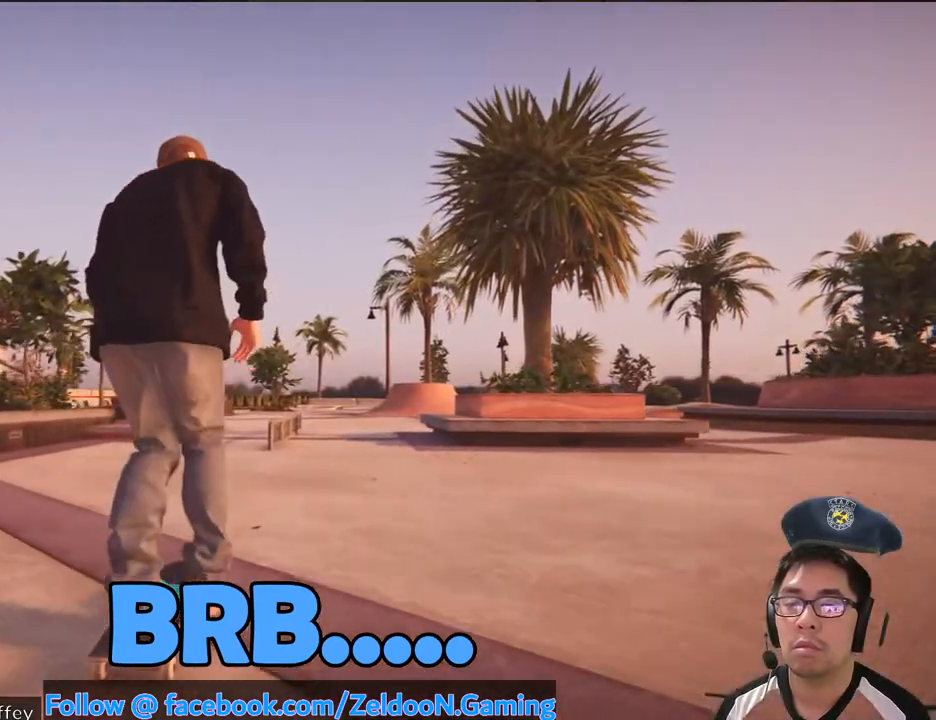
{"dt_ms": 500, "buttons": [], "left_stick": "center", "right_stick": "center", "events": [[400, "CROSS", "up"]]}
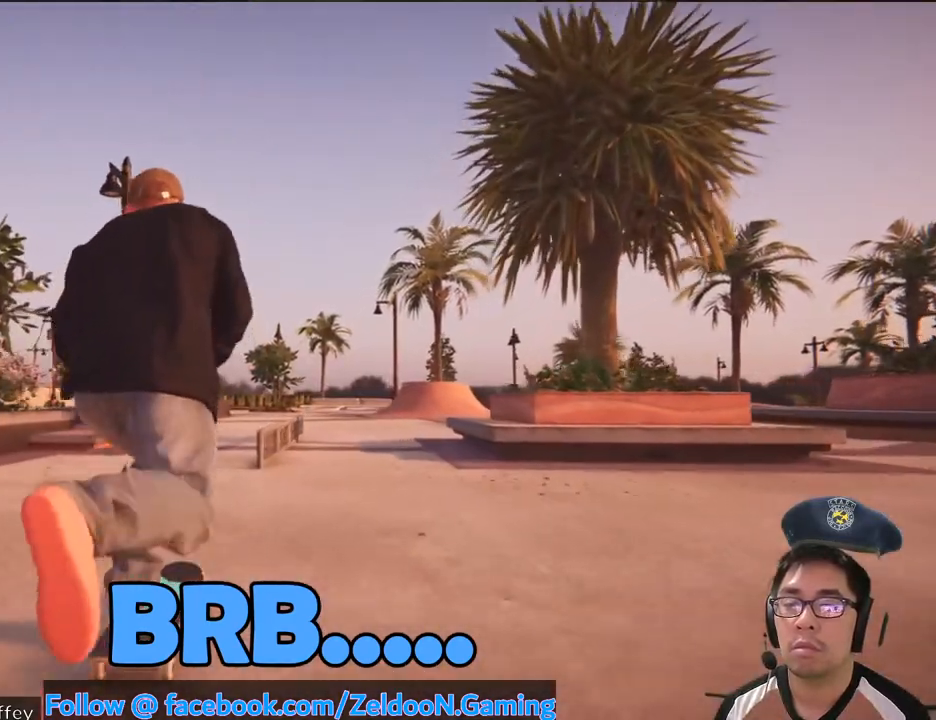
{"dt_ms": 500, "buttons": [], "left_stick": "down", "right_stick": "down", "events": [[67, "right_stick", "down"], [83, "left_stick", "down"]]}
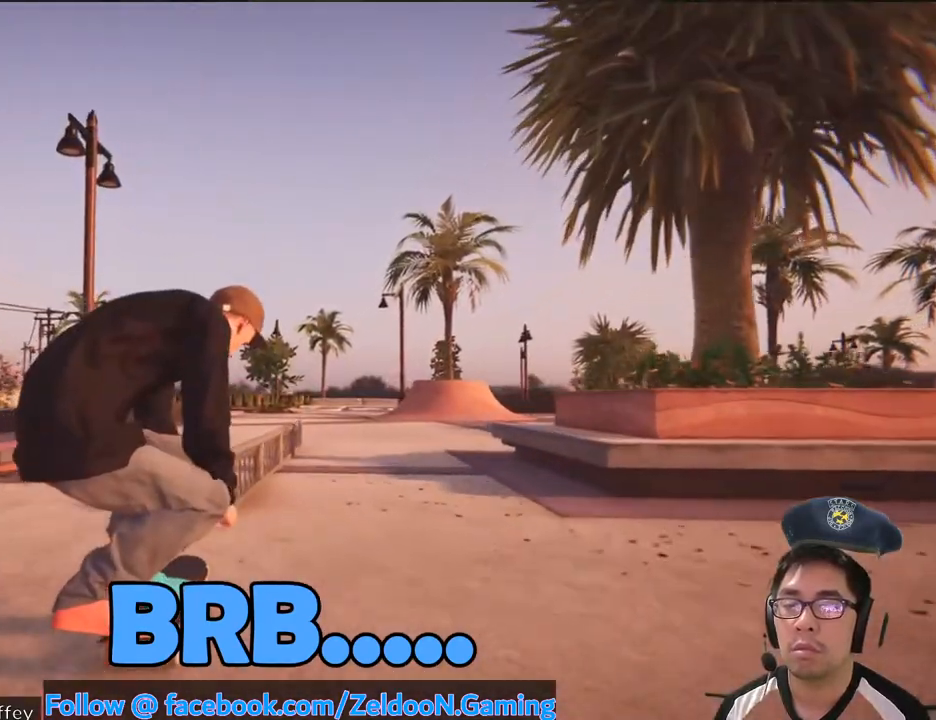
{"dt_ms": 1000, "buttons": [], "left_stick": "up", "right_stick": "up"}
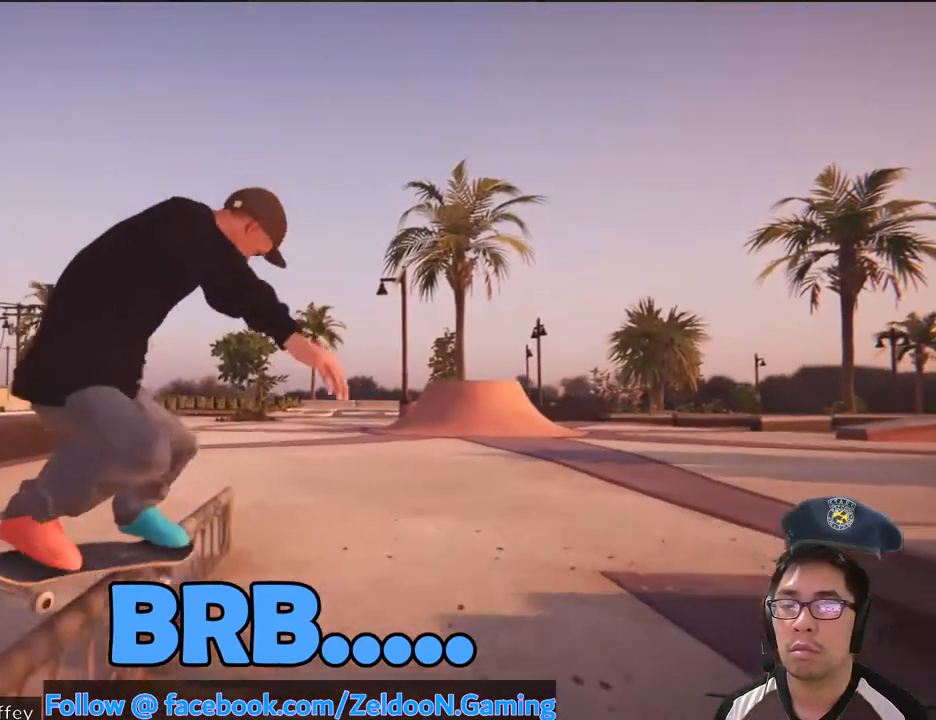
{"dt_ms": 500, "buttons": [], "left_stick": "center", "right_stick": "center", "events": [[67, "right_stick", "up-left"], [283, "right_stick", "up"], [383, "left_stick", "center"], [383, "right_stick", "center"]]}
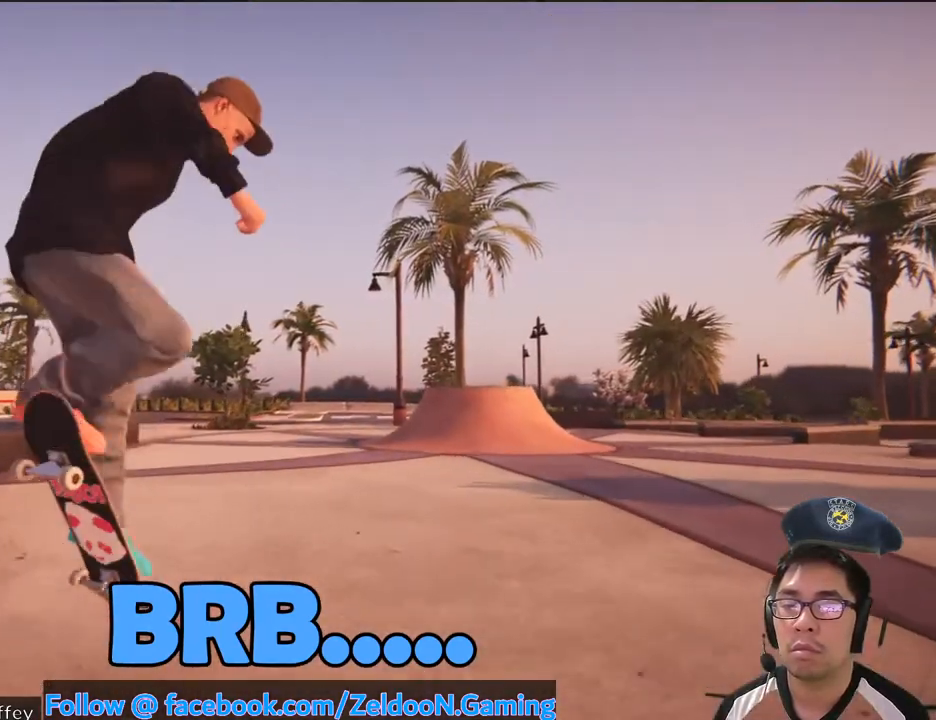
{"dt_ms": 500, "buttons": ["CROSS"], "left_stick": "center", "right_stick": "center", "events": [[233, "DPAD_UP", "down"], [450, "CROSS", "down"], [450, "DPAD_UP", "up"]]}
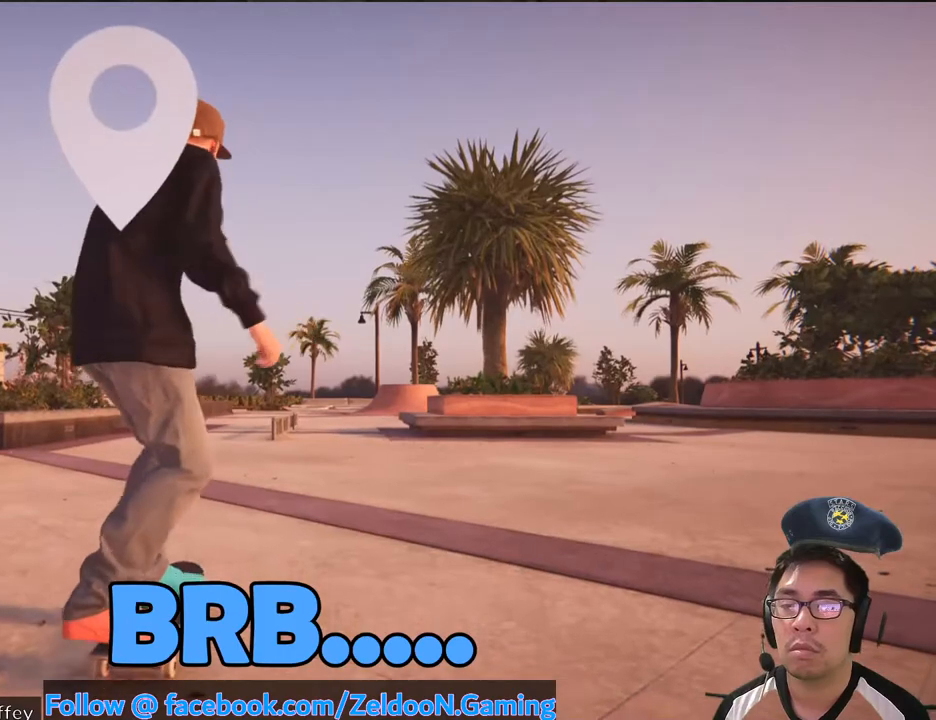
{"dt_ms": 500, "buttons": ["CROSS", "L2"], "left_stick": "center", "right_stick": "center", "events": [[500, "L2", "down"]]}
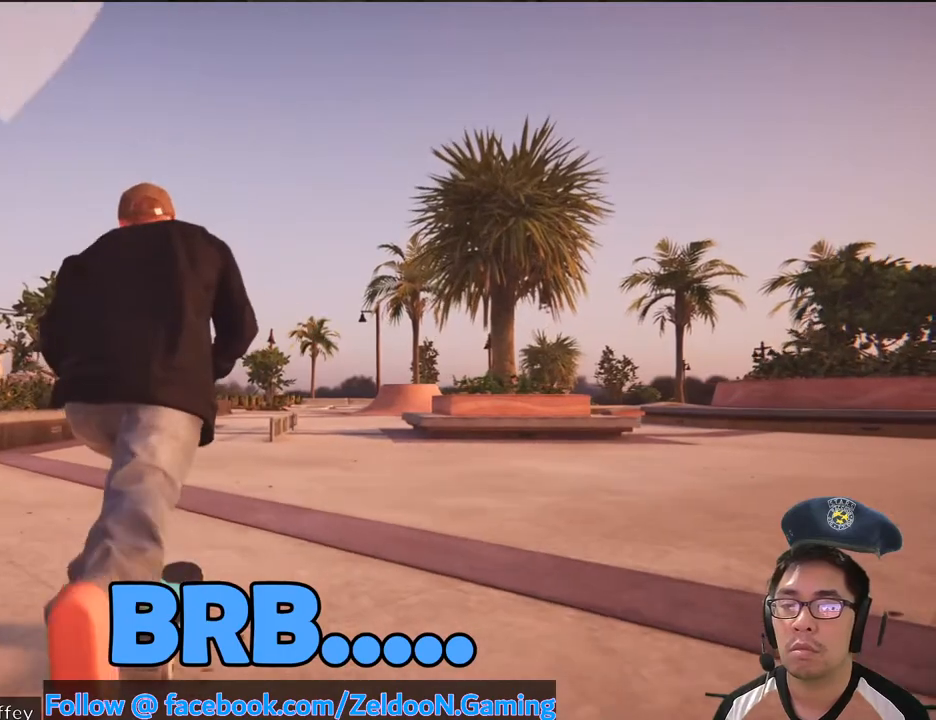
{"dt_ms": 500, "buttons": ["CROSS"], "left_stick": "center", "right_stick": "center", "events": [[100, "L2", "up"]]}
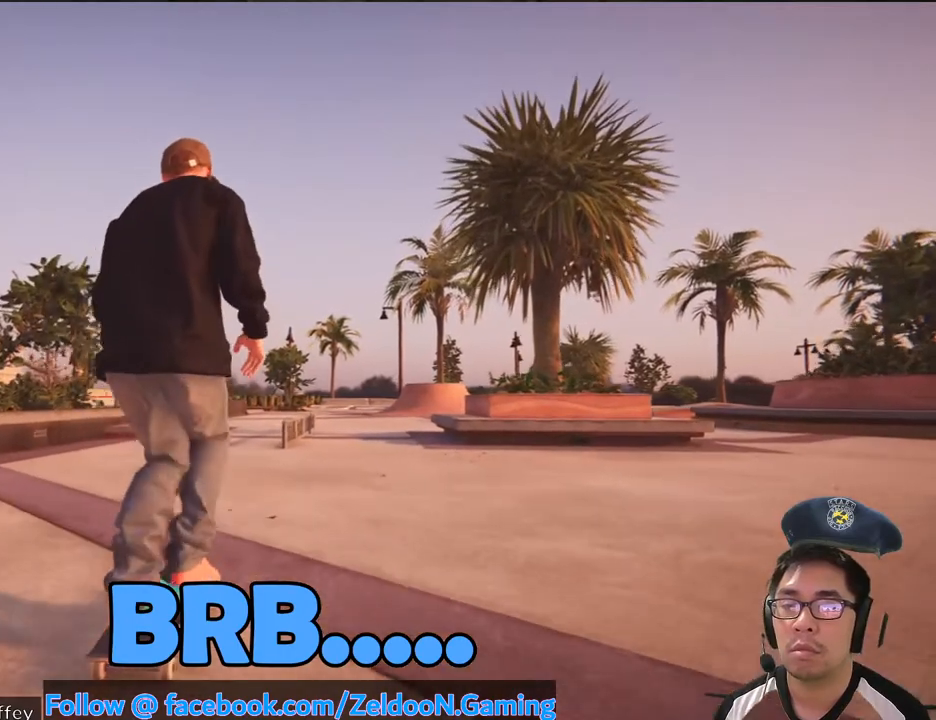
{"dt_ms": 500, "buttons": [], "left_stick": "center", "right_stick": "center", "events": [[383, "CROSS", "up"]]}
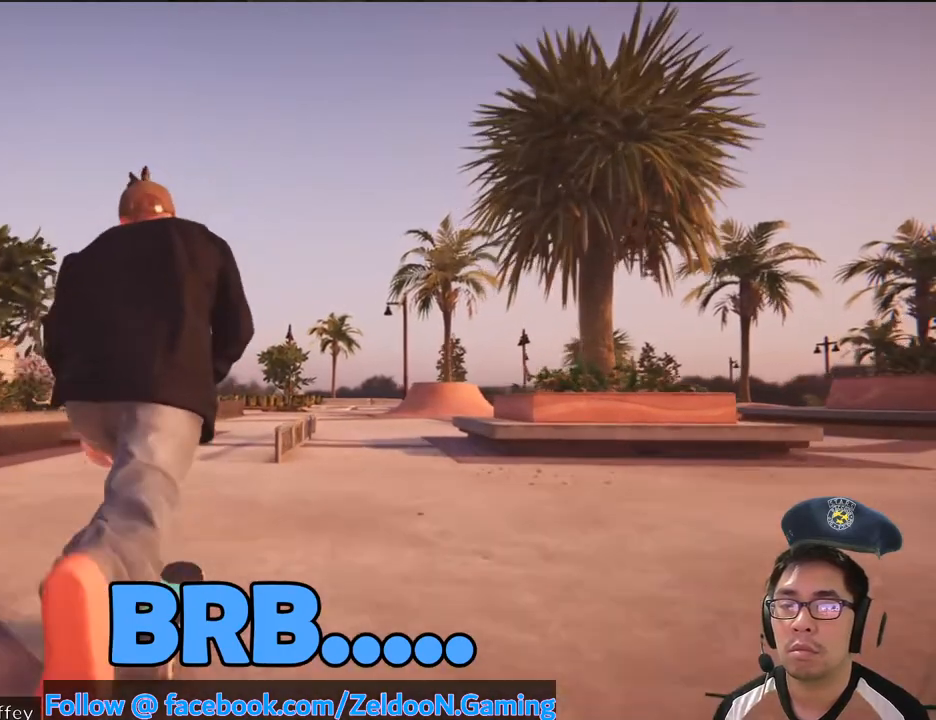
{"dt_ms": 500, "buttons": [], "left_stick": "down", "right_stick": "down", "events": [[217, "left_stick", "down"], [217, "right_stick", "down"]]}
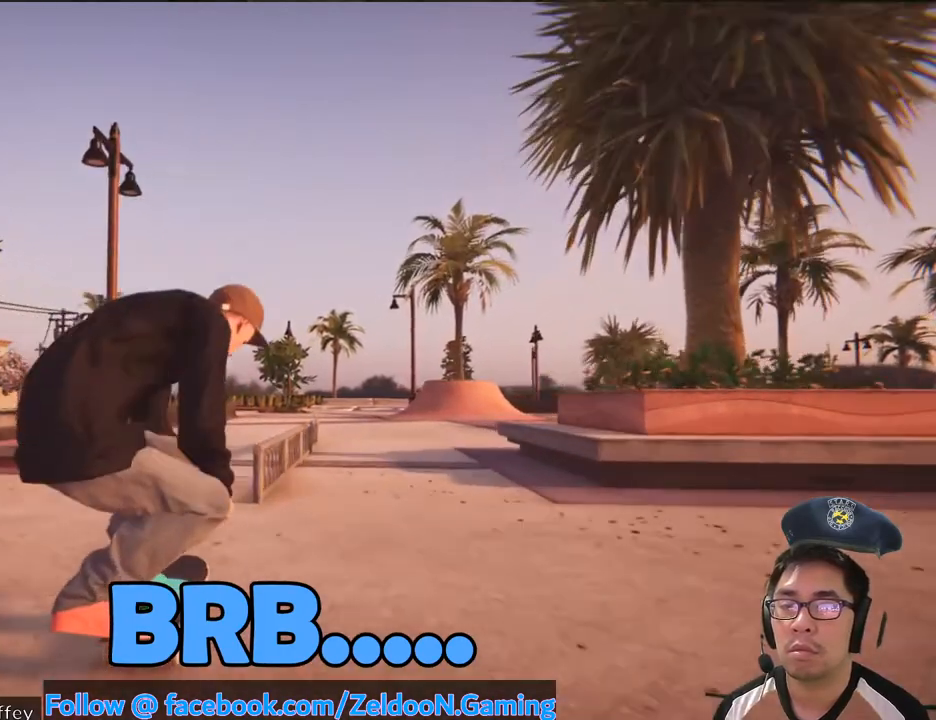
{"dt_ms": 500, "buttons": [], "left_stick": "up-right", "right_stick": "left", "events": [[50, "left_stick", "center"], [50, "right_stick", "center"], [333, "TRIANGLE", "down"], [350, "DPAD_LEFT", "down"], [383, "TRIANGLE", "up"], [417, "SELECT", "down"], [433, "DPAD_RIGHT", "down"], [433, "L1", "down"], [433, "right_stick", "left"], [483, "DPAD_LEFT", "up"], [483, "DPAD_RIGHT", "up"], [483, "L1", "up"], [483, "SELECT", "up"], [483, "left_stick", "up-right"]]}
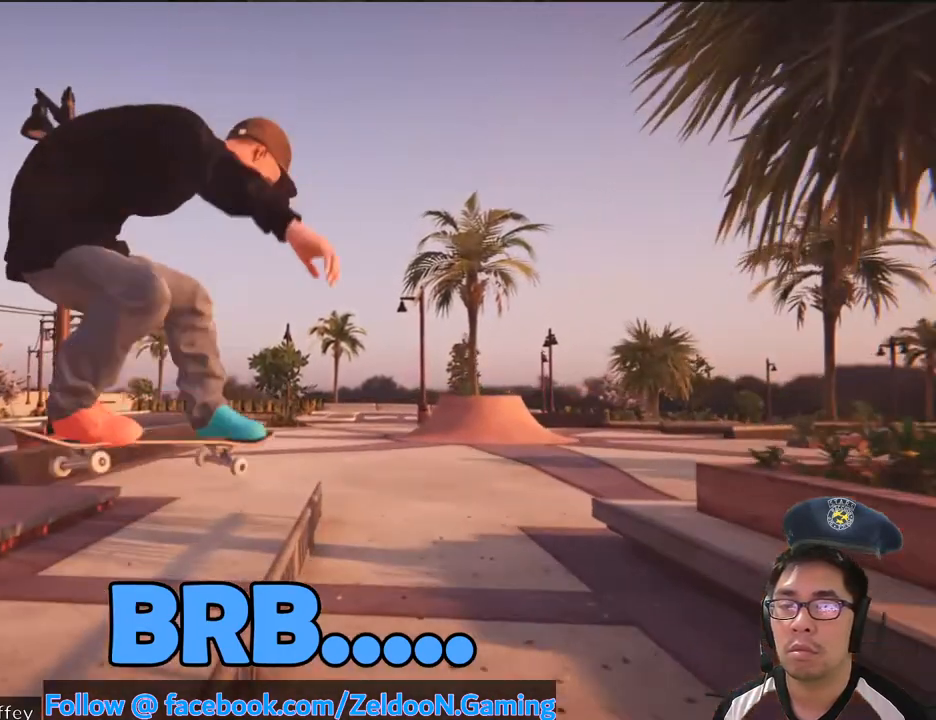
{"dt_ms": 500, "buttons": ["DPAD_LEFT"], "left_stick": "up-right", "right_stick": "up", "events": [[33, "right_stick", "up"], [83, "left_stick", "center"], [267, "left_stick", "right"], [317, "left_stick", "up-right"], [500, "DPAD_LEFT", "down"]]}
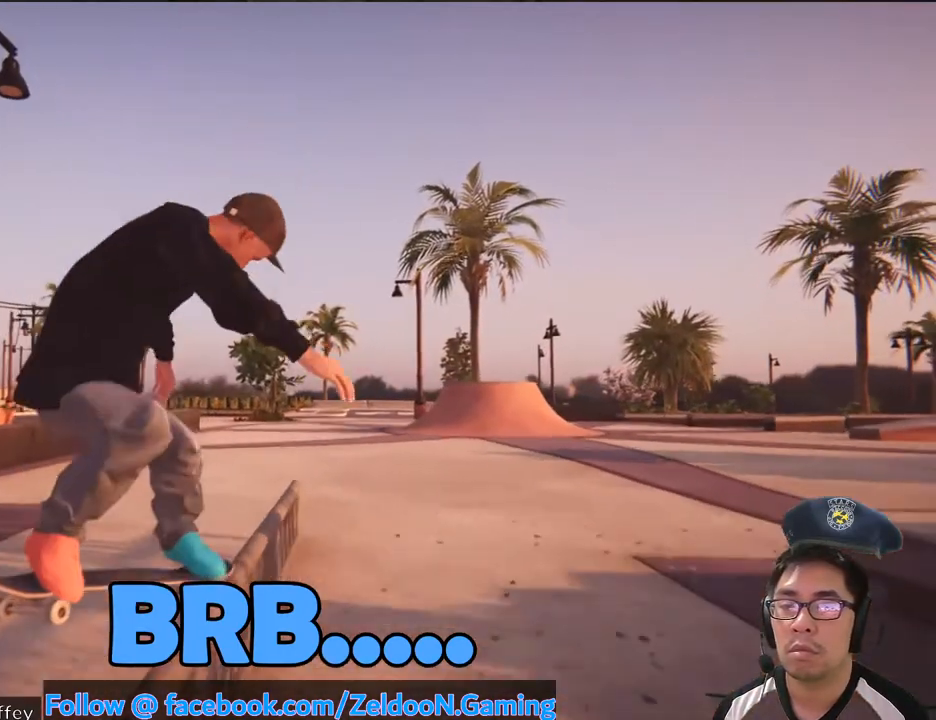
{"dt_ms": 500, "buttons": [], "left_stick": "center", "right_stick": "center"}
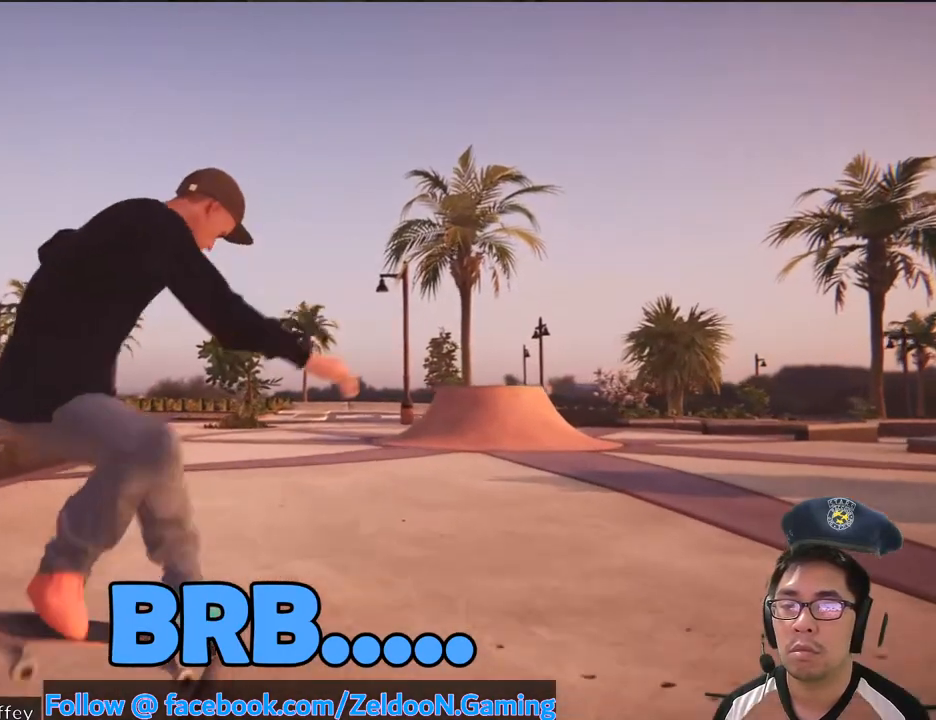
{"dt_ms": 500, "buttons": [], "left_stick": "center", "right_stick": "center", "events": []}
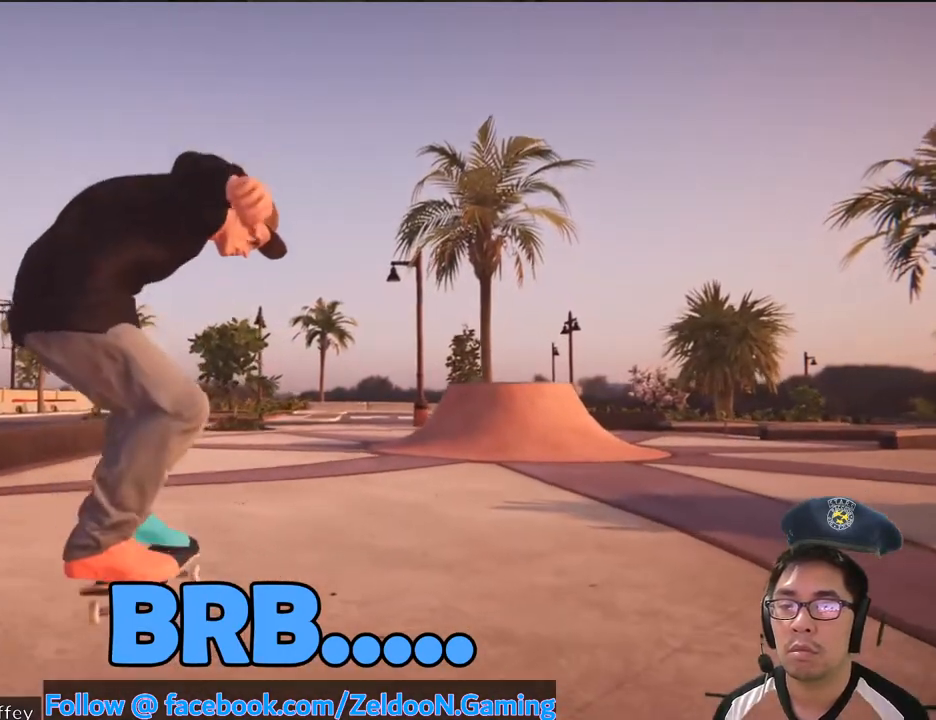
{"dt_ms": 500, "buttons": ["CROSS"], "left_stick": "center", "right_stick": "center", "events": [[50, "CROSS", "down"], [133, "DPAD_UP", "down"], [333, "DPAD_UP", "up"]]}
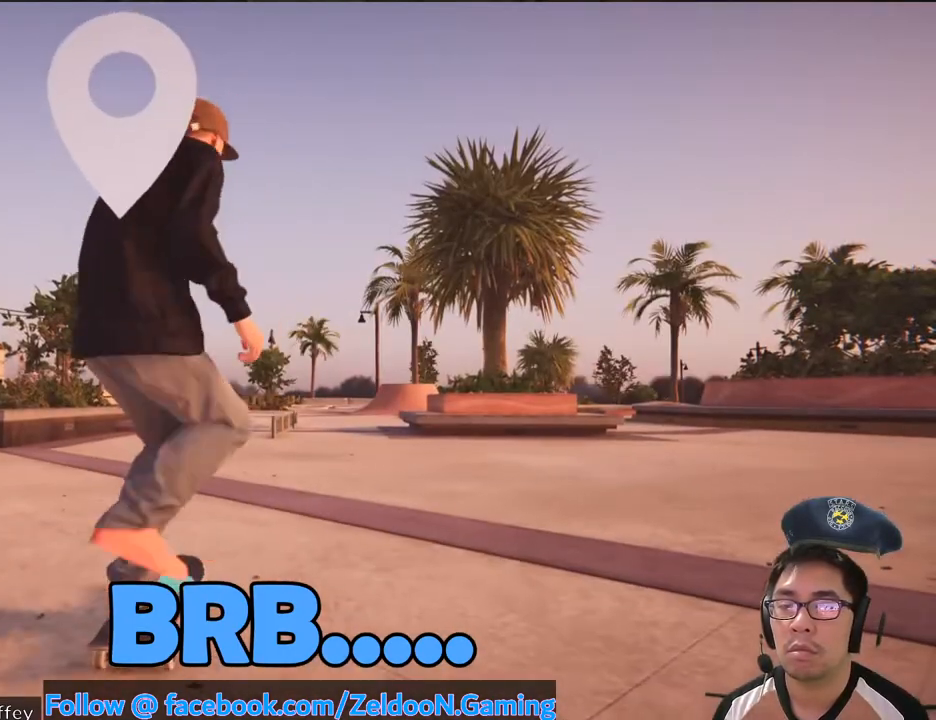
{"dt_ms": 500, "buttons": ["CROSS"], "left_stick": "center", "right_stick": "center", "events": []}
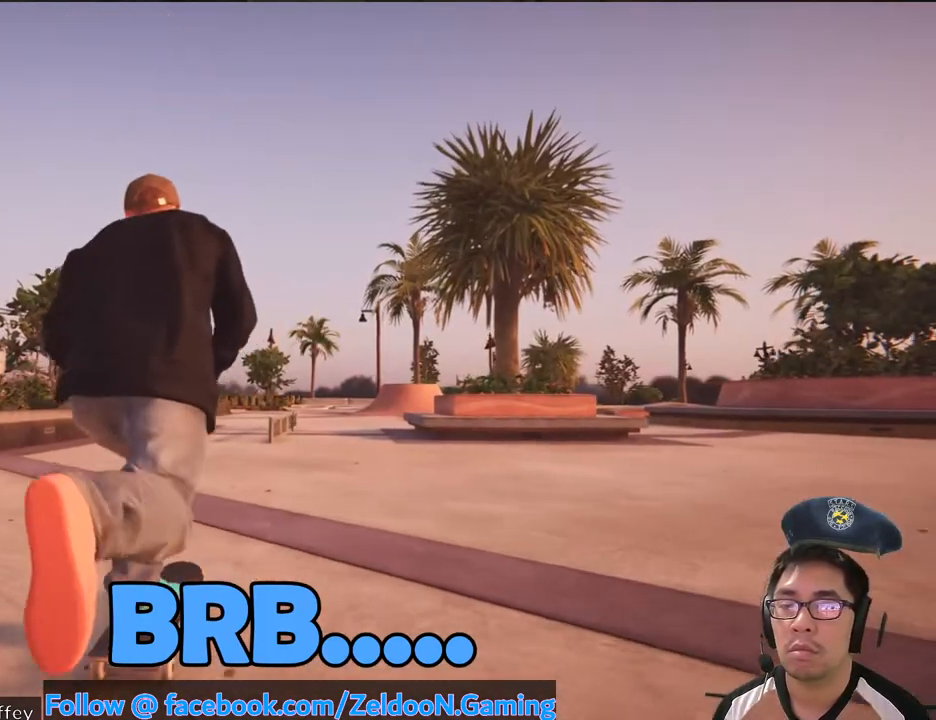
{"dt_ms": 500, "buttons": ["CROSS"], "left_stick": "center", "right_stick": "center", "events": []}
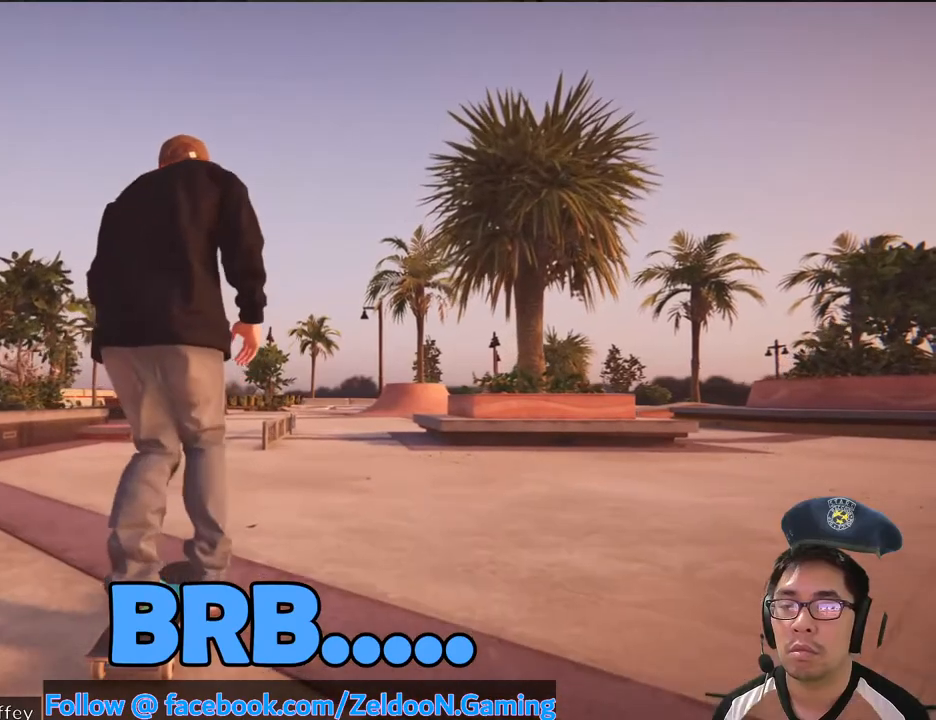
{"dt_ms": 500, "buttons": [], "left_stick": "center", "right_stick": "center", "events": [[300, "CROSS", "up"]]}
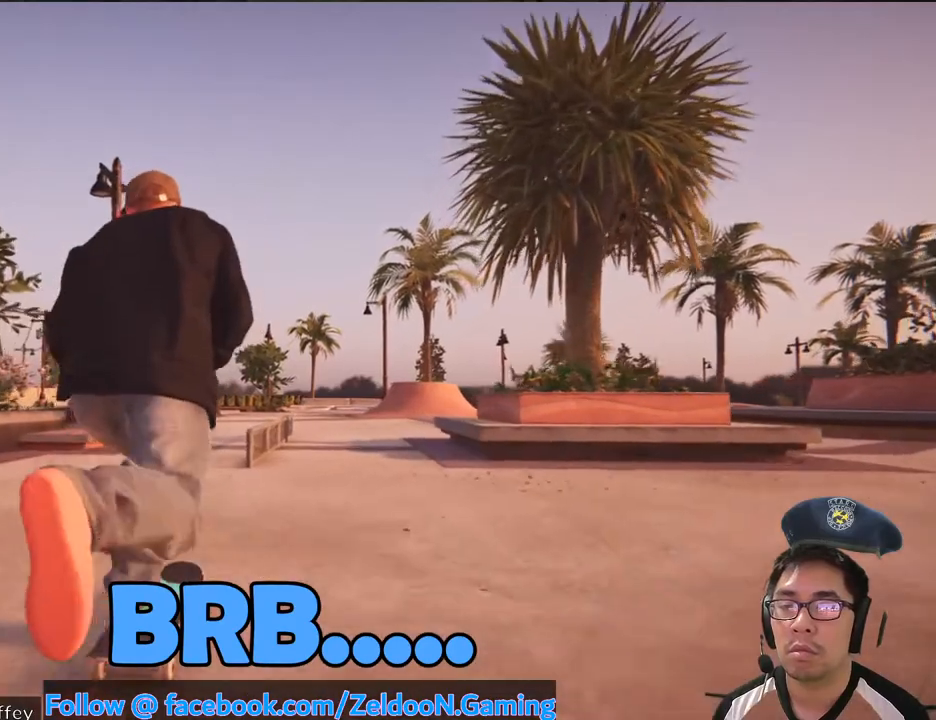
{"dt_ms": 500, "buttons": ["L2"], "left_stick": "center", "right_stick": "down", "events": [[17, "left_stick", "down"], [17, "right_stick", "down"], [367, "L2", "down"], [400, "left_stick", "center"]]}
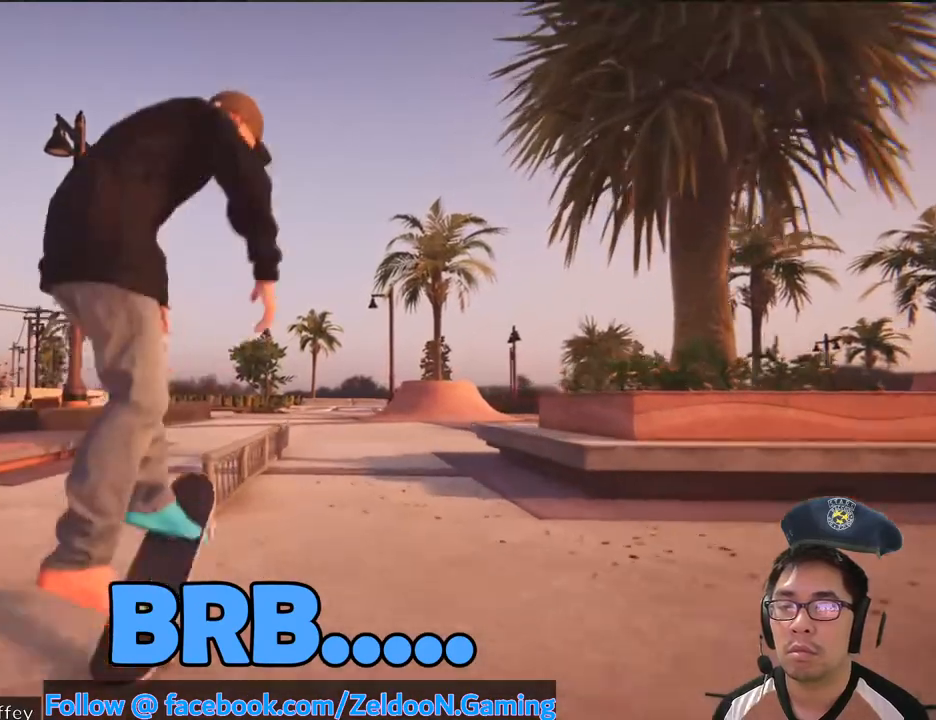
{"dt_ms": 500, "buttons": [], "left_stick": "up", "right_stick": "up"}
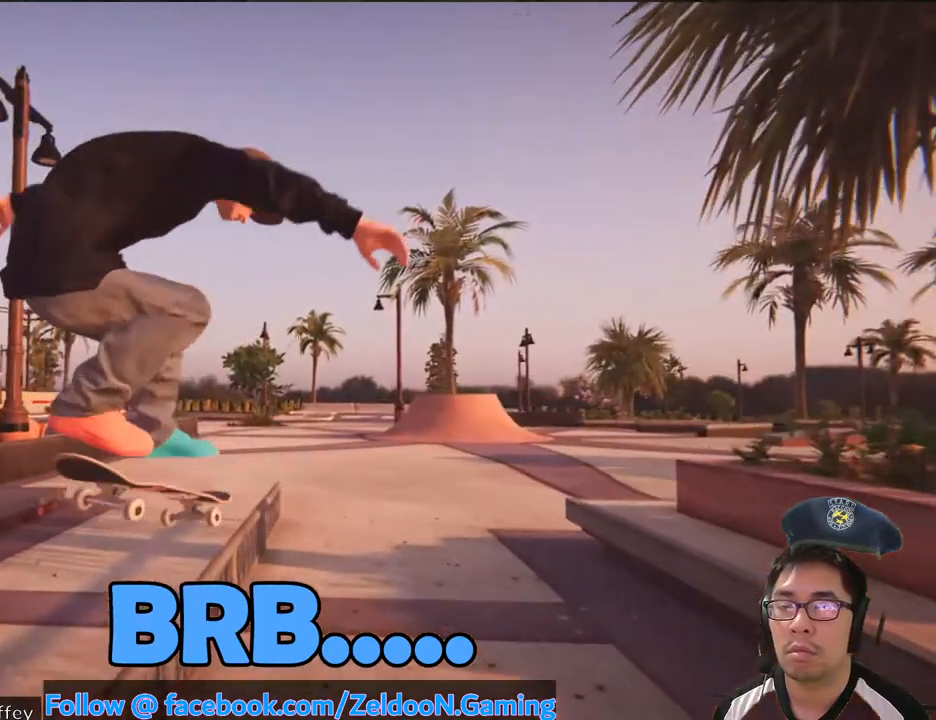
{"dt_ms": 500, "buttons": ["CROSS", "DPAD_UP"], "left_stick": "center", "right_stick": "center", "events": [[367, "left_stick", "center"], [367, "right_stick", "center"], [450, "CROSS", "down"], [450, "DPAD_UP", "down"]]}
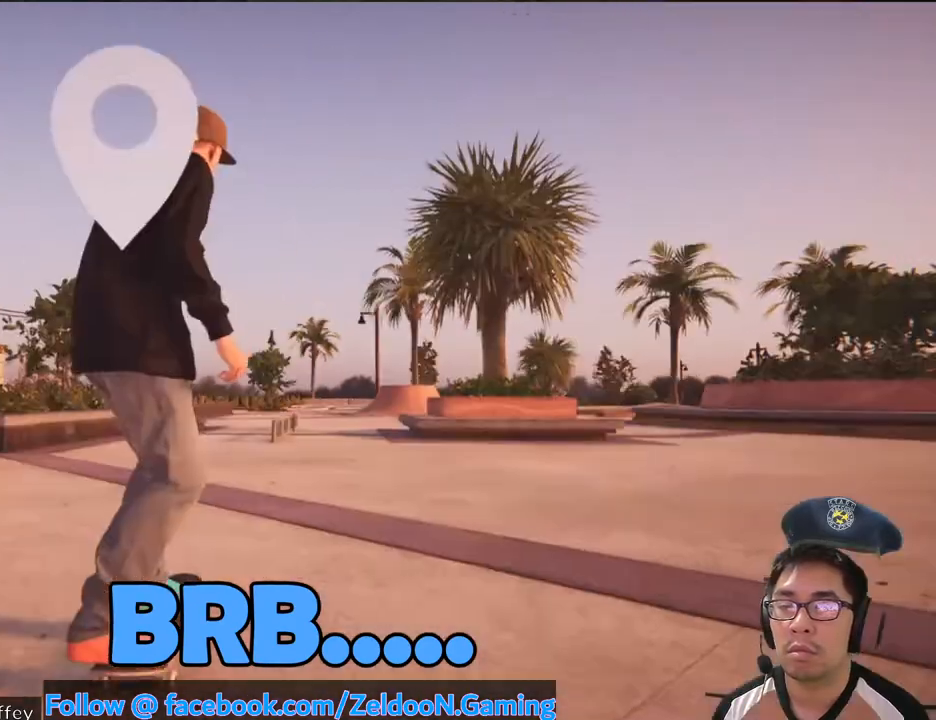
{"dt_ms": 500, "buttons": ["CROSS"], "left_stick": "center", "right_stick": "center", "events": [[117, "DPAD_UP", "up"]]}